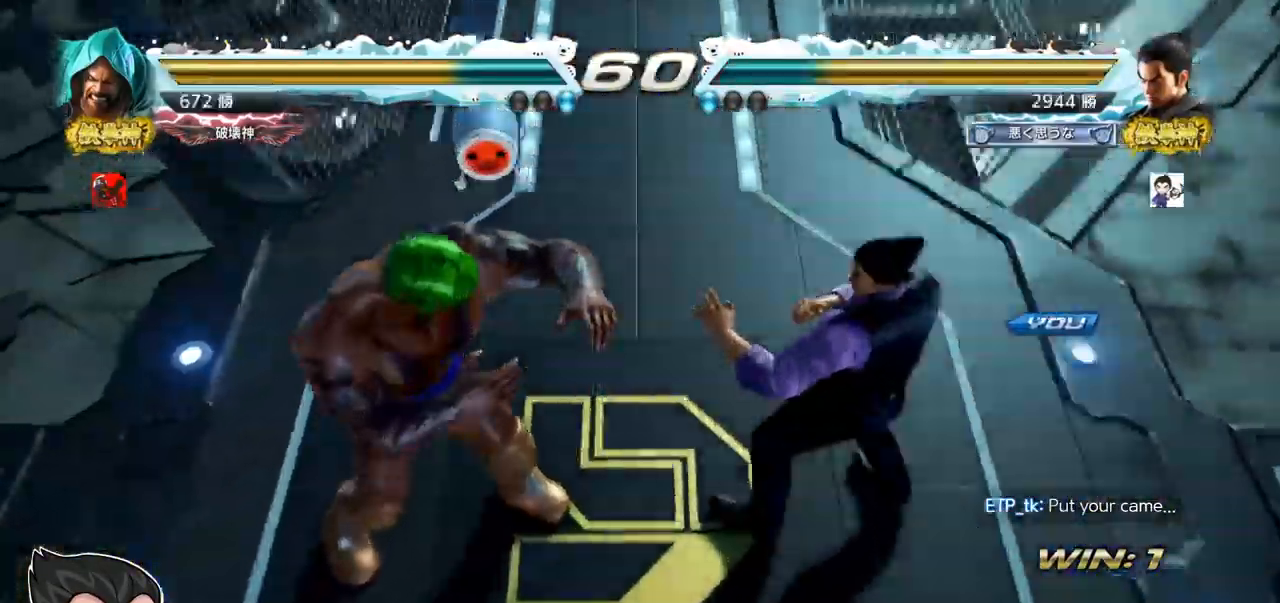
Gameplay with a controller (arcade stick); each line is a JSON object with the inputs held at the frame after it. "events" lists button and stick changes between this image and that frame as [ms after this image, input, new state], when the widget could be followed in between. Not read: L3 R3.
{"buttons": [], "left_stick": "center", "events": []}
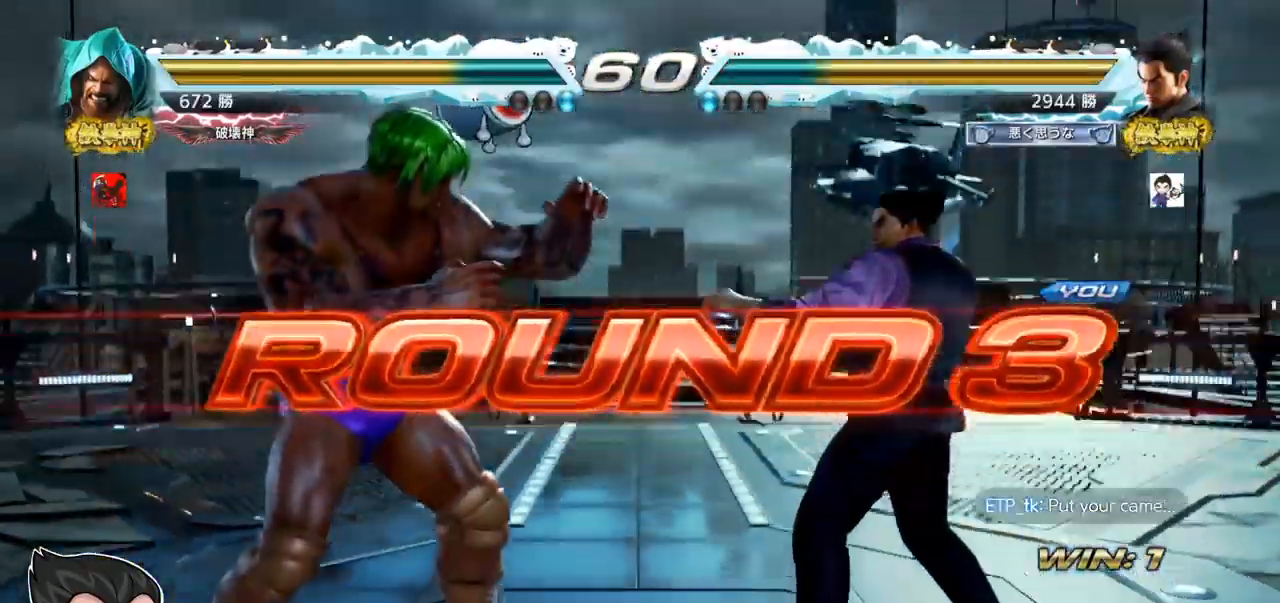
{"buttons": [], "left_stick": "center", "events": []}
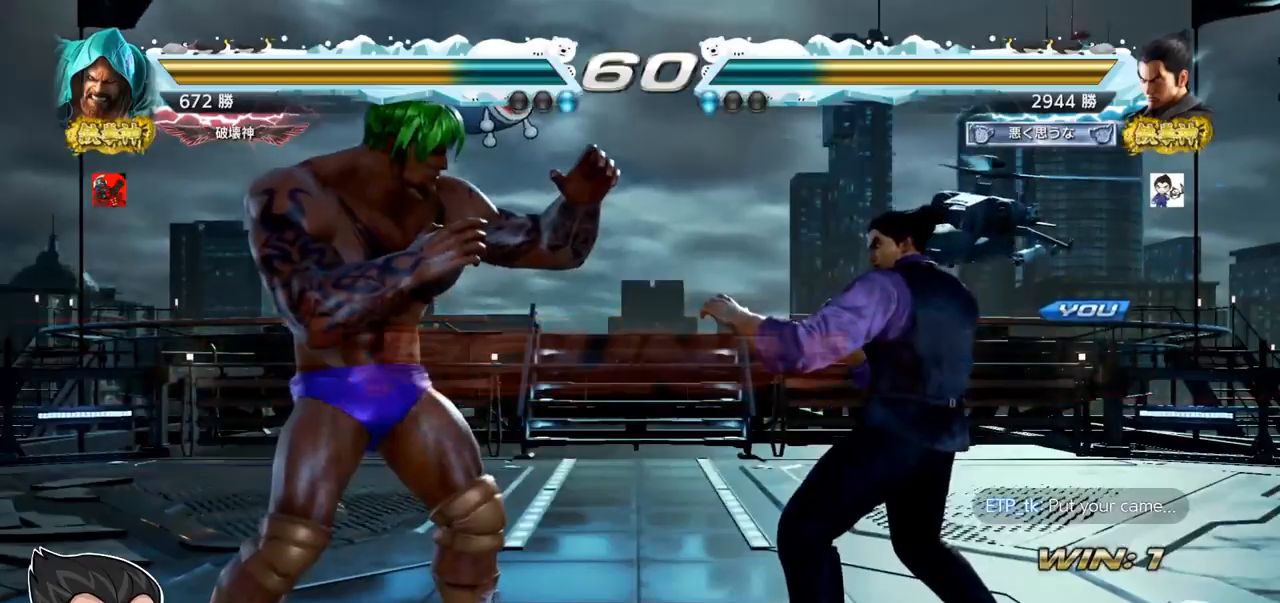
{"buttons": [], "left_stick": "center", "events": []}
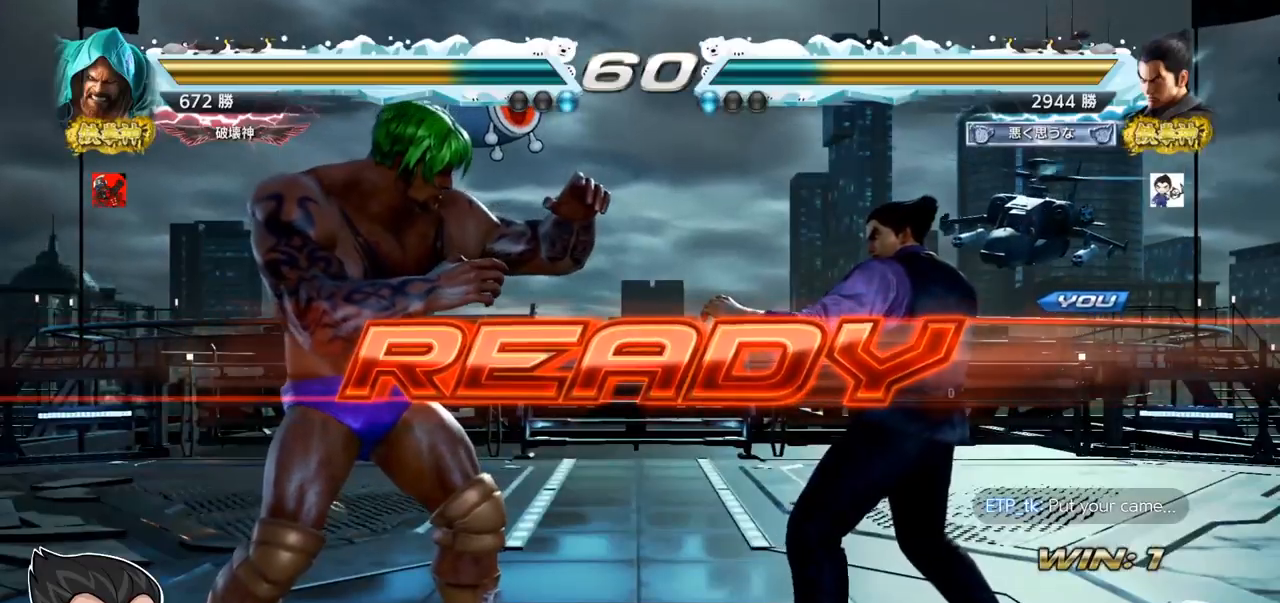
{"buttons": ["SQUARE", "TRIANGLE"], "left_stick": "center", "events": [[400, "SQUARE", "down"], [400, "TRIANGLE", "down"]]}
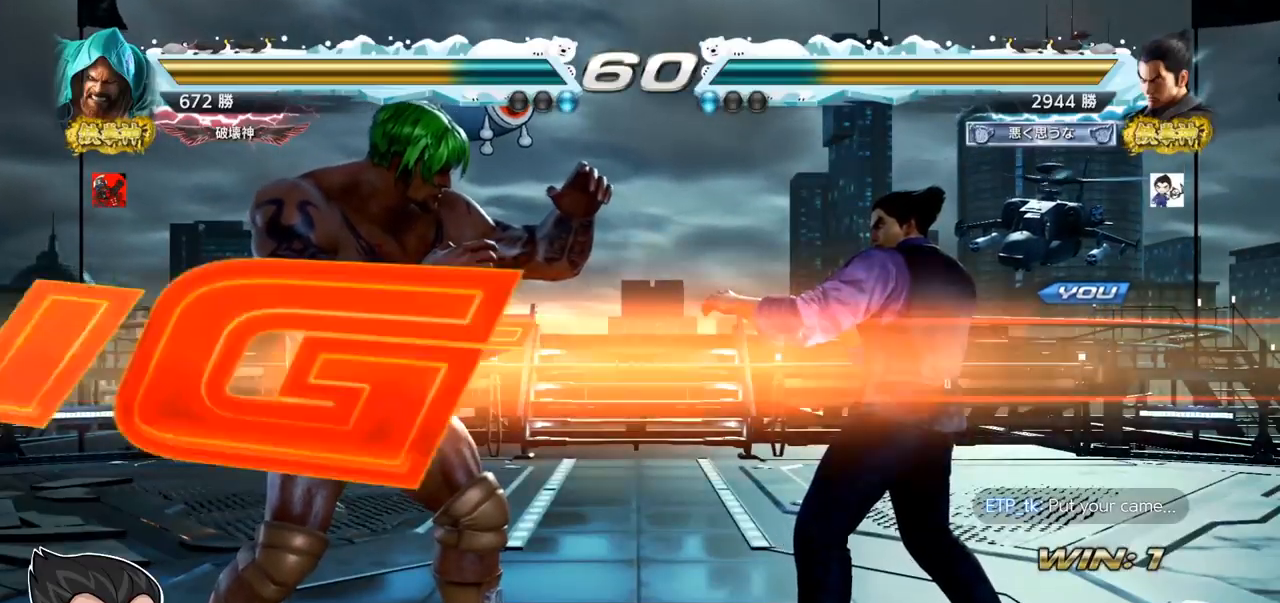
{"buttons": [], "left_stick": "center", "events": [[16, "SQUARE", "up"], [50, "TRIANGLE", "up"], [116, "TRIANGLE", "down"], [150, "SQUARE", "down"], [183, "SQUARE", "up"], [250, "SQUARE", "down"], [267, "TRIANGLE", "up"], [317, "TRIANGLE", "down"], [350, "SQUARE", "up"], [450, "TRIANGLE", "up"]]}
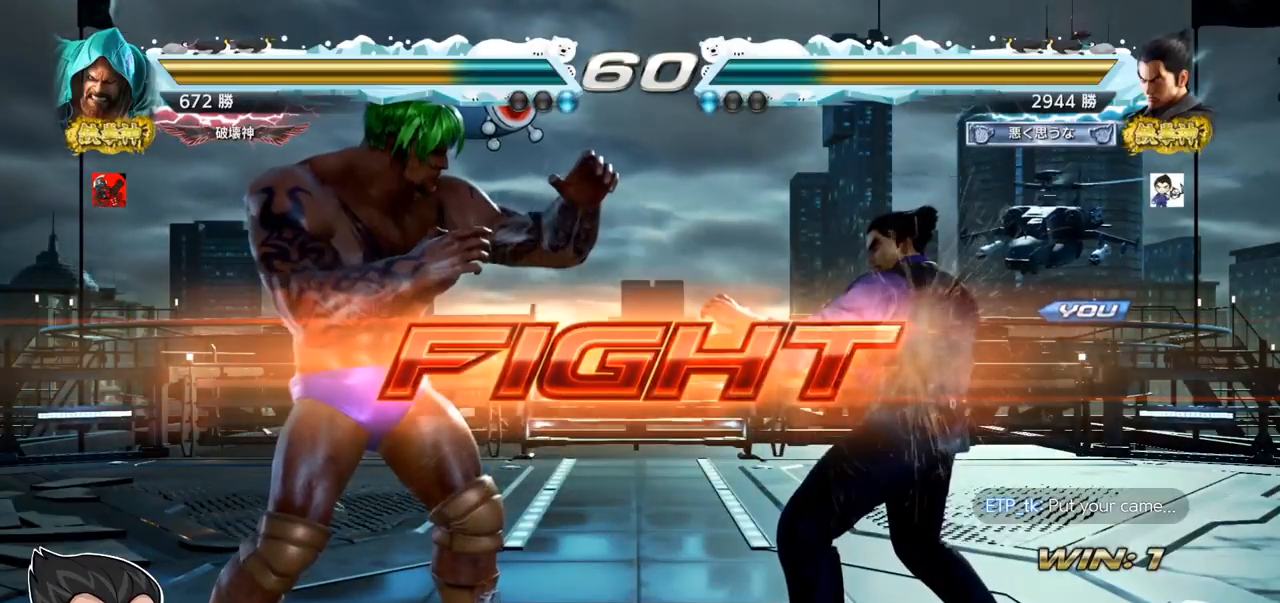
{"buttons": [], "left_stick": "right", "events": [[33, "left_stick", "right"], [83, "left_stick", "center"], [150, "left_stick", "right"], [317, "left_stick", "down"], [367, "left_stick", "center"], [467, "left_stick", "right"]]}
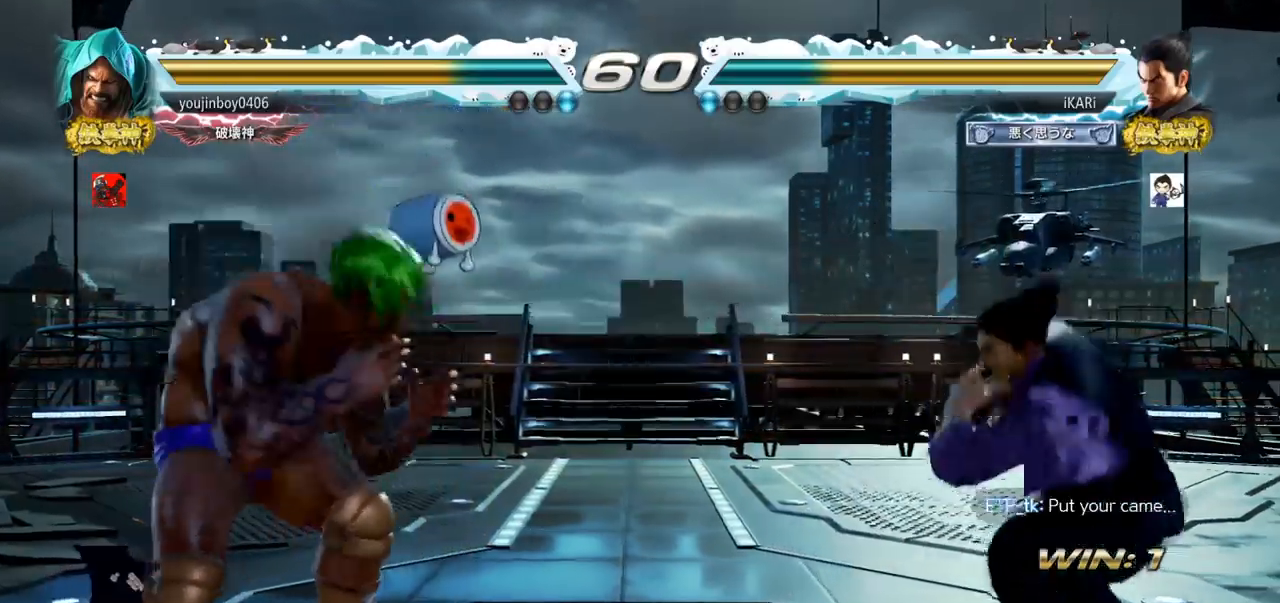
{"buttons": [], "left_stick": "right", "events": [[16, "left_stick", "center"], [66, "left_stick", "right"], [216, "left_stick", "down"], [266, "left_stick", "center"], [367, "left_stick", "right"], [417, "left_stick", "center"], [500, "left_stick", "right"]]}
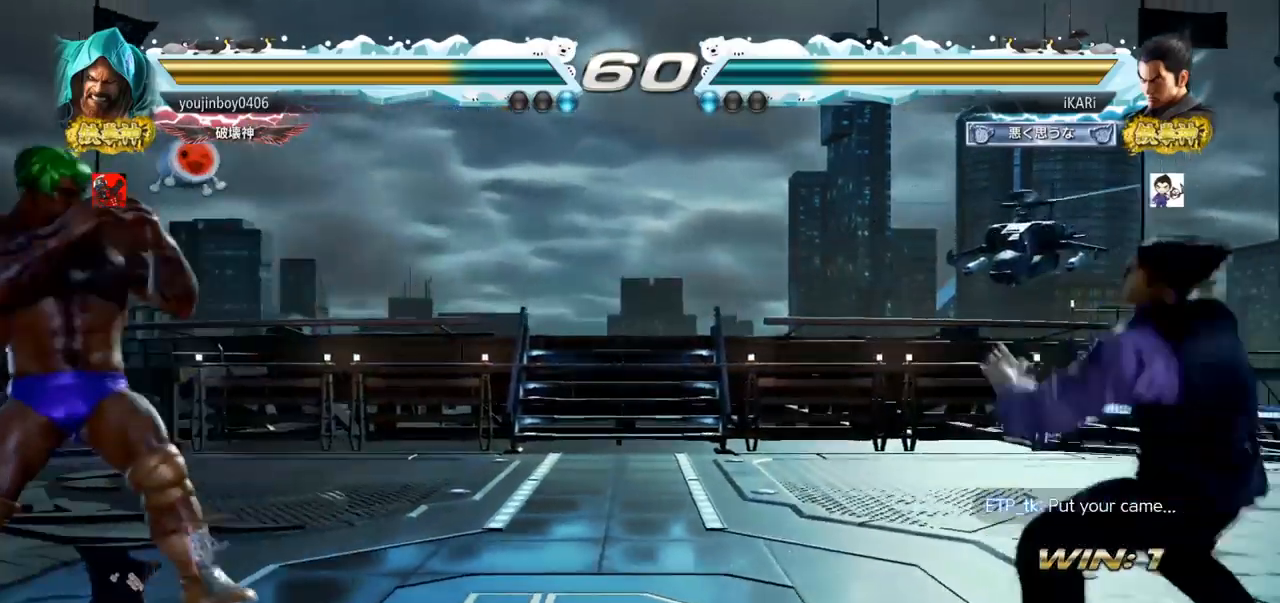
{"buttons": [], "left_stick": "left", "events": [[150, "left_stick", "center"], [200, "left_stick", "left"], [284, "left_stick", "down"], [350, "left_stick", "center"], [400, "left_stick", "left"]]}
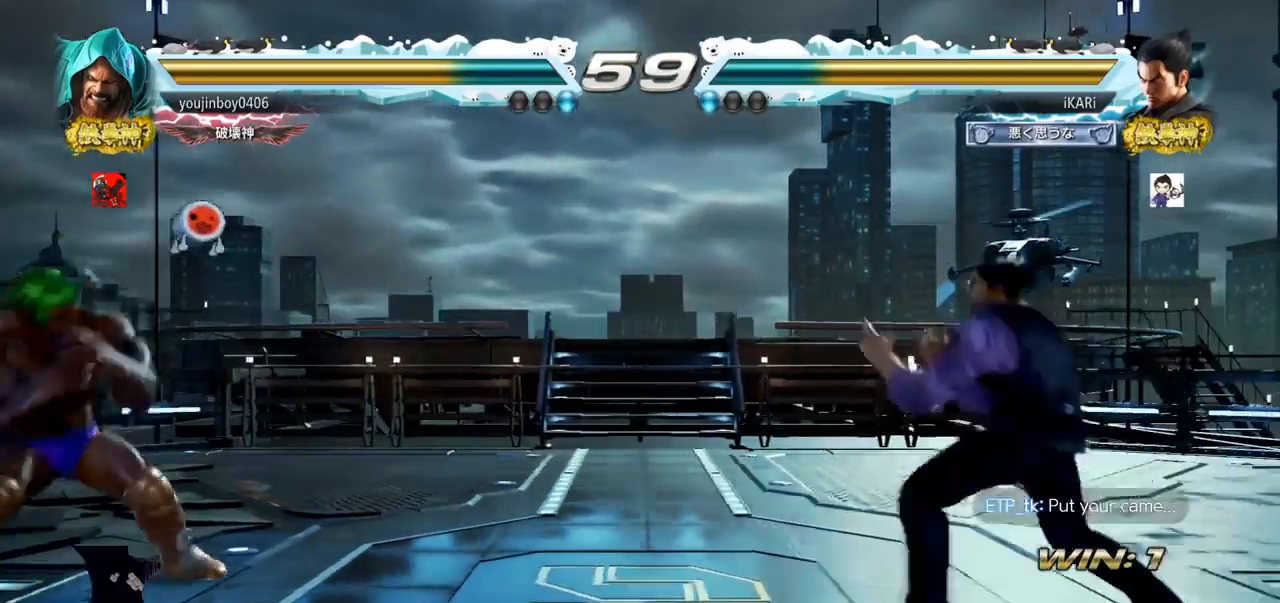
{"buttons": [], "left_stick": "center", "events": [[83, "left_stick", "down"], [166, "left_stick", "center"]]}
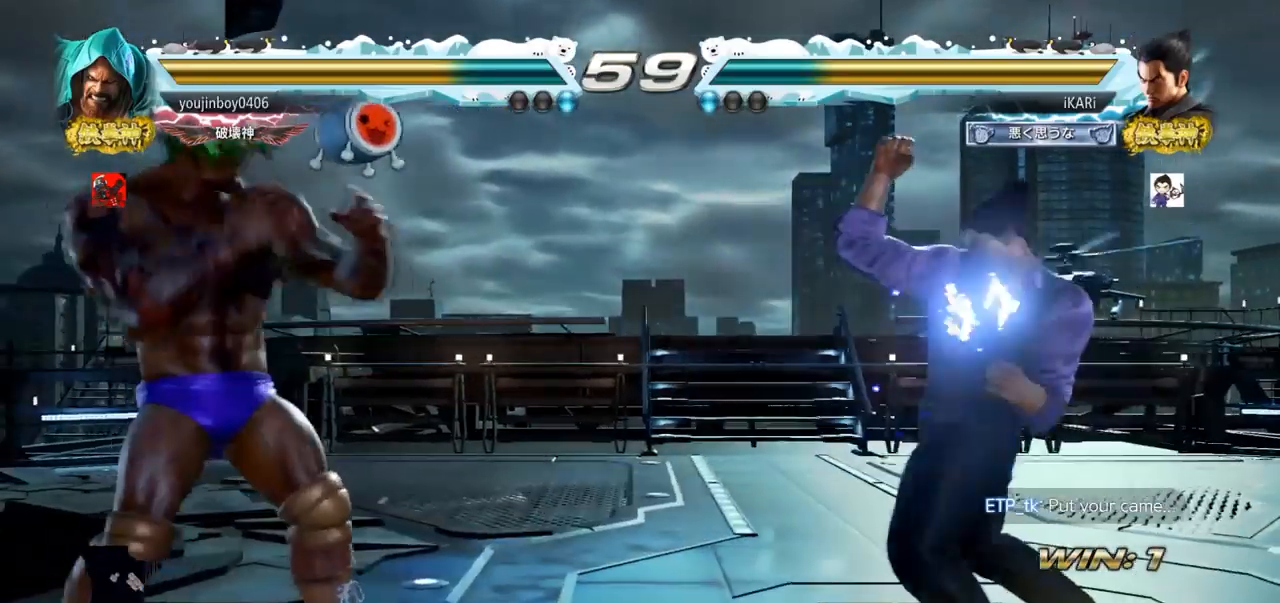
{"buttons": [], "left_stick": "center", "events": [[167, "left_stick", "right"], [217, "left_stick", "center"], [284, "left_stick", "right"], [484, "left_stick", "center"]]}
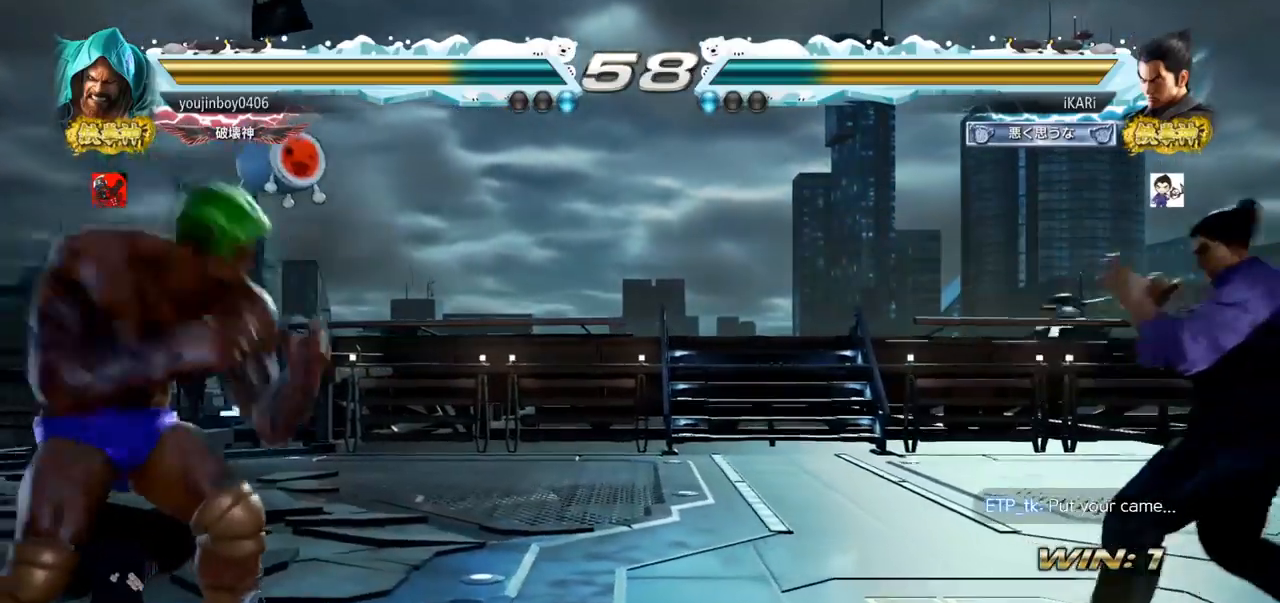
{"buttons": [], "left_stick": "center", "events": [[200, "left_stick", "right"], [333, "left_stick", "center"]]}
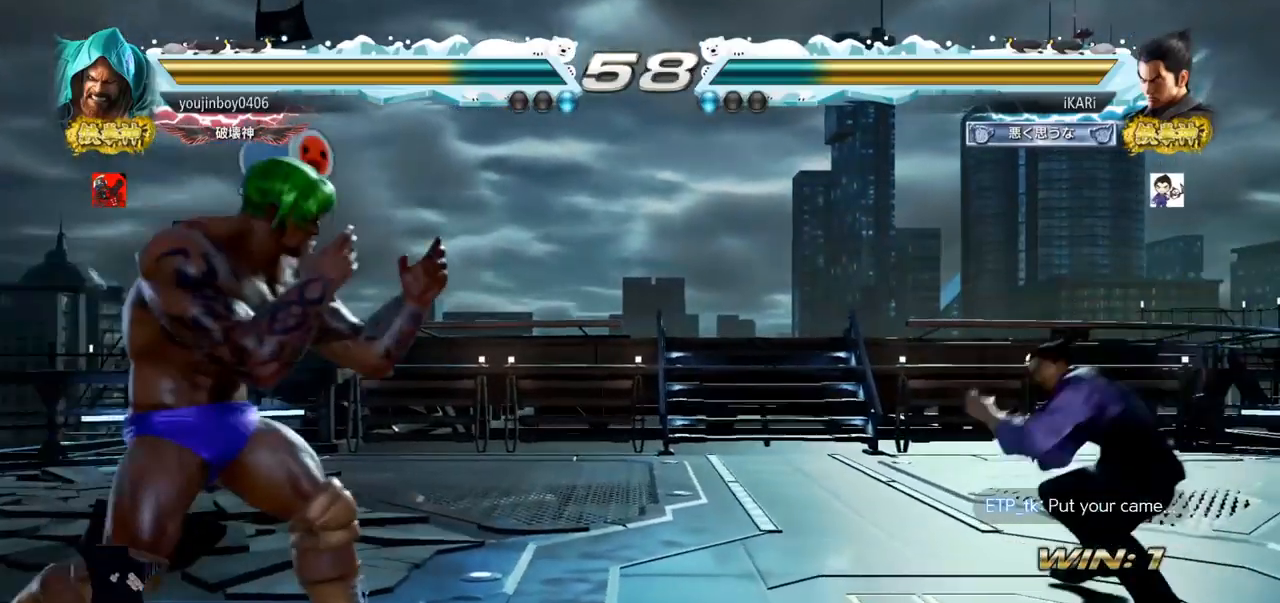
{"buttons": [], "left_stick": "left", "events": [[50, "left_stick", "right"], [217, "left_stick", "center"], [317, "left_stick", "right"], [384, "left_stick", "center"], [484, "left_stick", "left"]]}
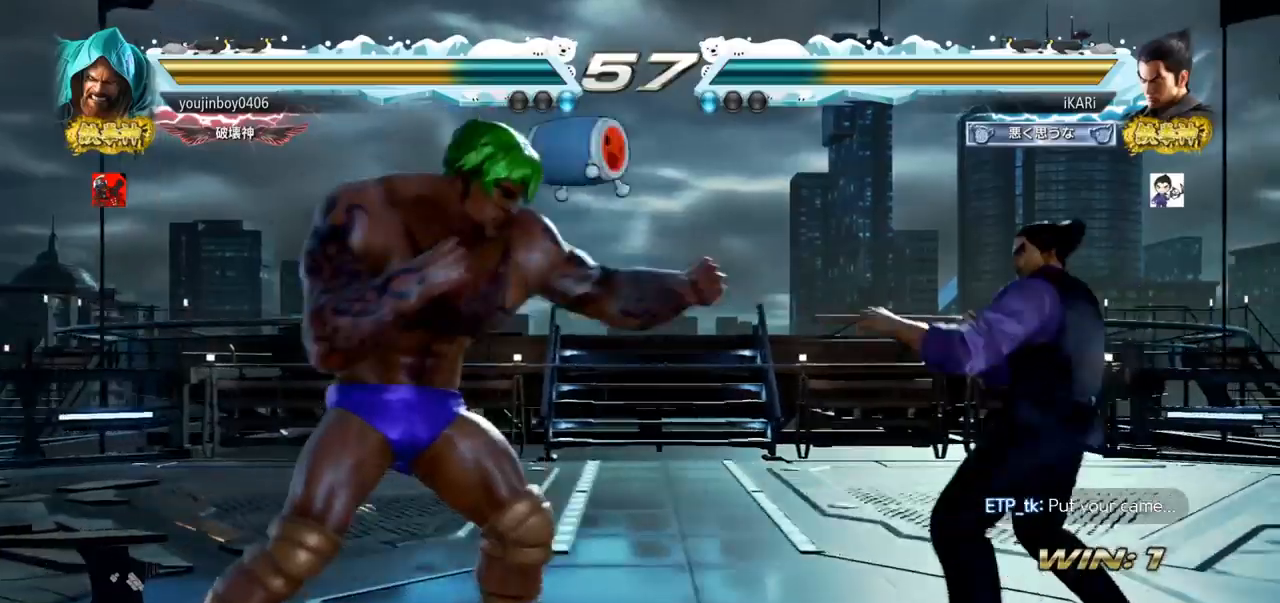
{"buttons": [], "left_stick": "left", "events": [[16, "left_stick", "center"], [166, "left_stick", "right"], [216, "left_stick", "center"], [317, "left_stick", "down"], [417, "left_stick", "left"]]}
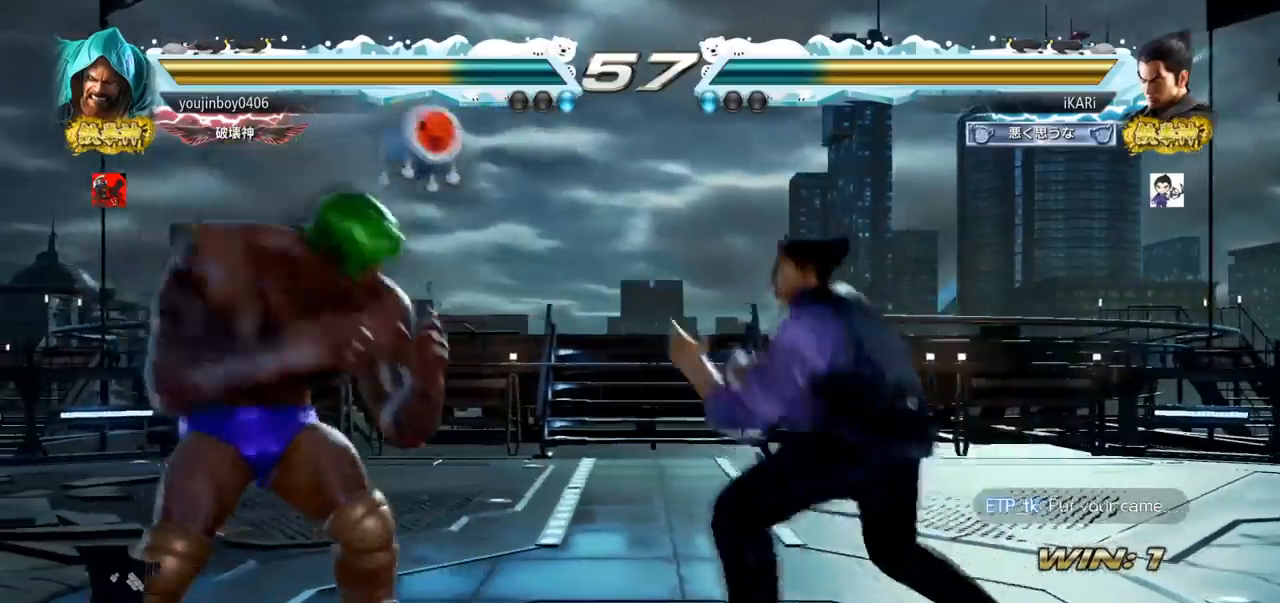
{"buttons": [], "left_stick": "left", "events": [[50, "CROSS", "down"], [83, "CROSS", "up"], [117, "TRIANGLE", "down"], [167, "TRIANGLE", "up"], [167, "left_stick", "center"], [300, "left_stick", "left"]]}
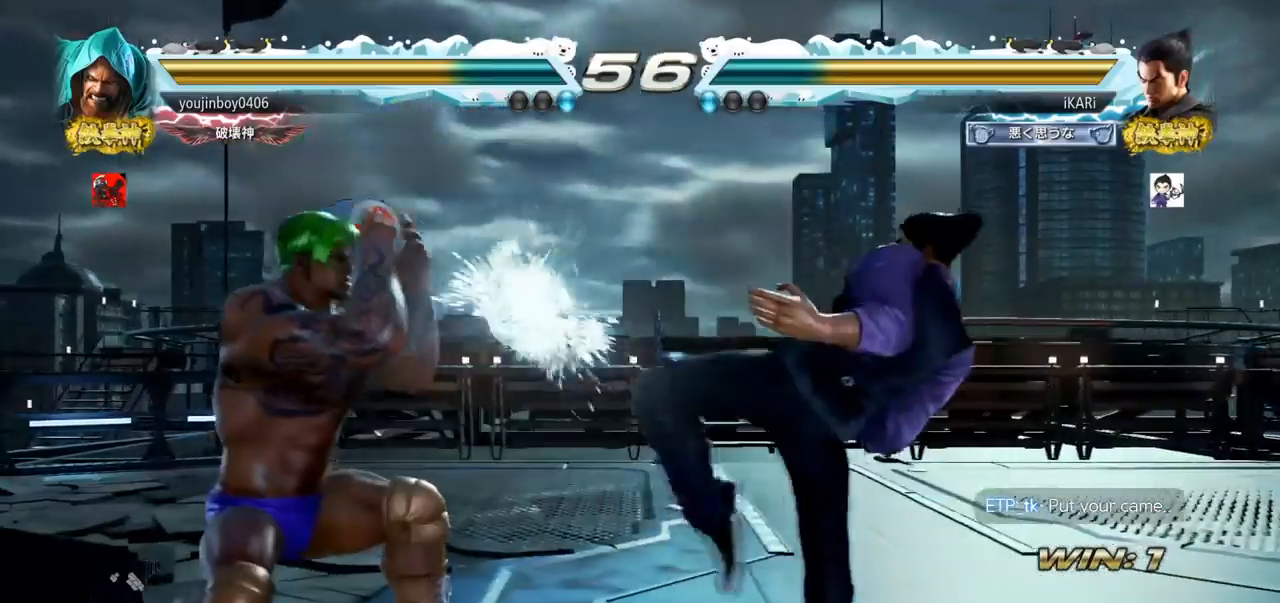
{"buttons": ["CROSS"], "left_stick": "center", "events": [[200, "left_stick", "center"], [250, "left_stick", "up"], [300, "left_stick", "center"], [467, "CROSS", "down"]]}
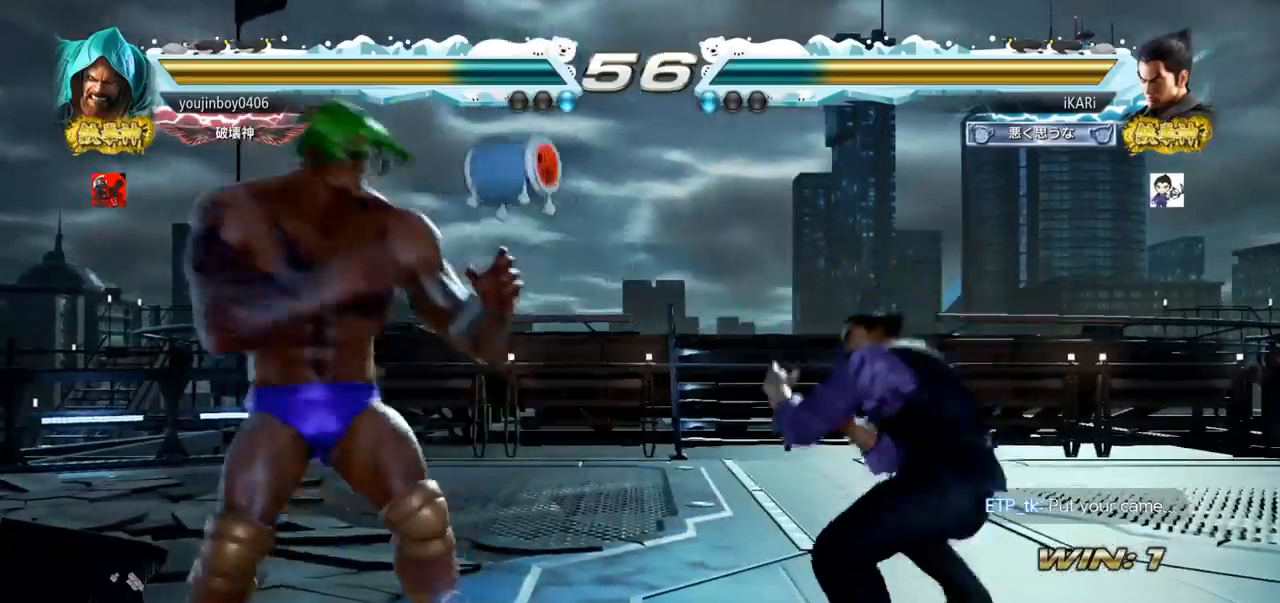
{"buttons": [], "left_stick": "center", "events": [[33, "CROSS", "up"], [83, "TRIANGLE", "down"], [134, "TRIANGLE", "up"], [184, "TRIANGLE", "down"], [217, "TRIANGLE", "up"], [267, "TRIANGLE", "down"], [317, "TRIANGLE", "up"], [367, "TRIANGLE", "down"], [434, "TRIANGLE", "up"]]}
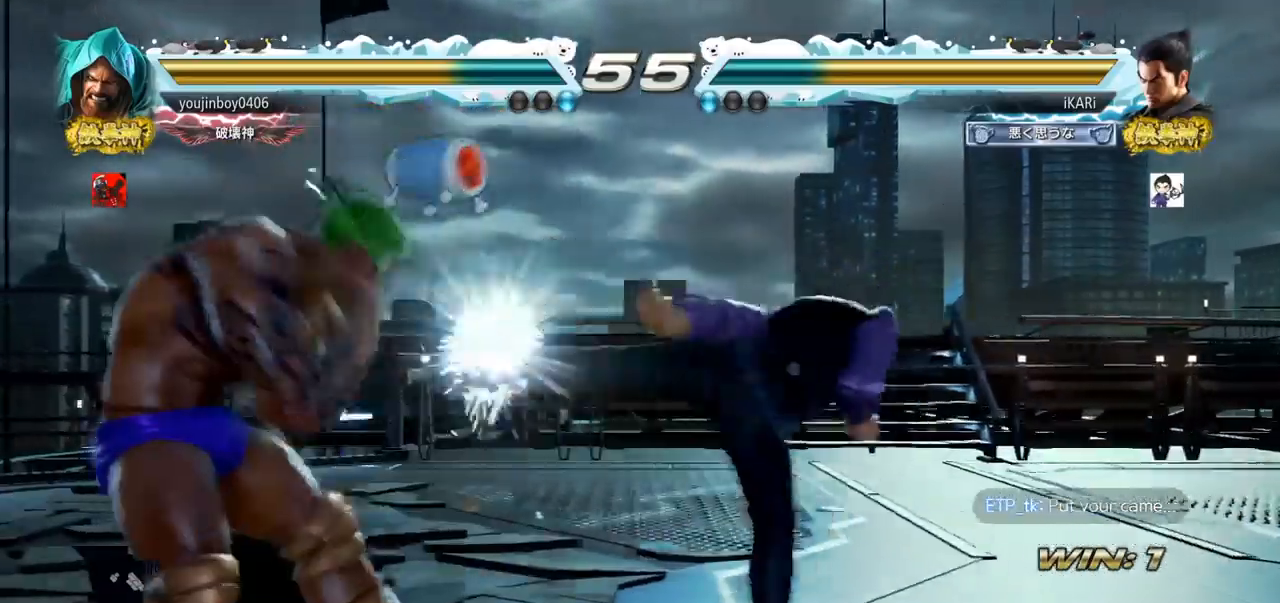
{"buttons": [], "left_stick": "right", "events": [[417, "left_stick", "right"]]}
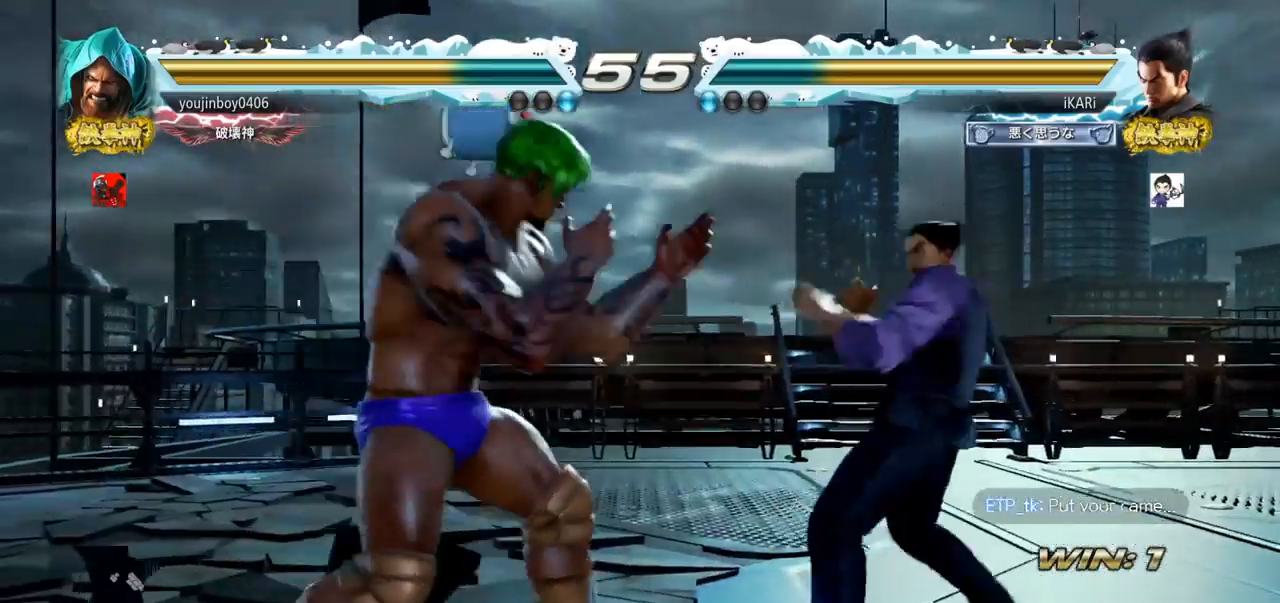
{"buttons": [], "left_stick": "center", "events": [[200, "CIRCLE", "down"], [200, "left_stick", "center"], [250, "CIRCLE", "up"], [300, "TRIANGLE", "down"], [350, "TRIANGLE", "up"]]}
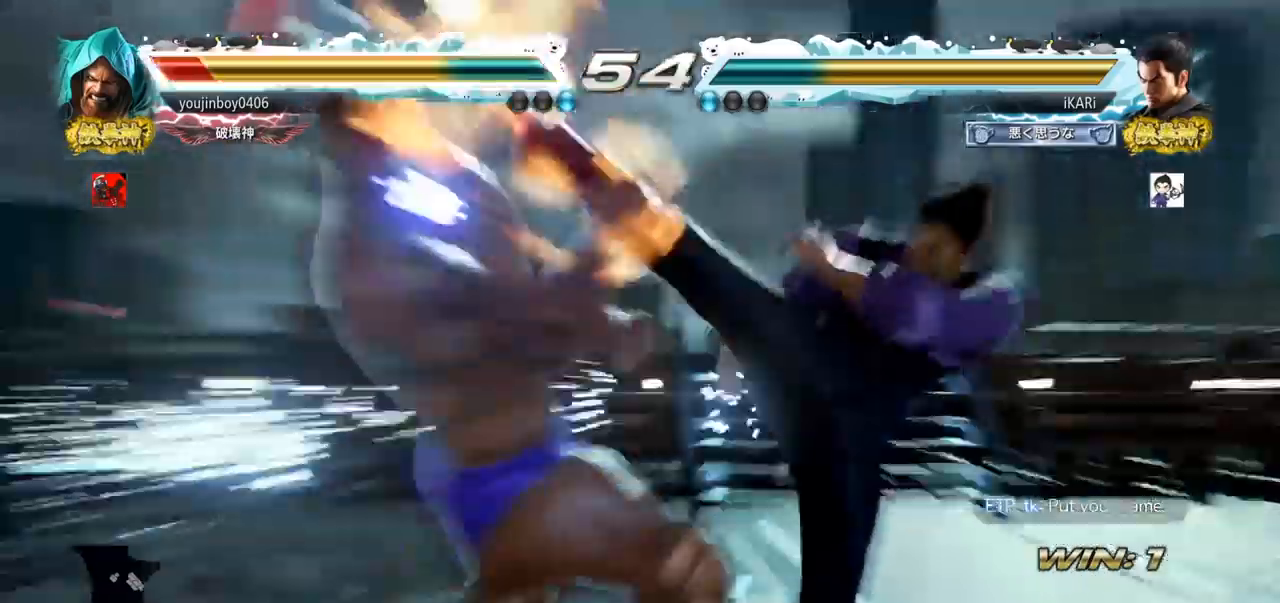
{"buttons": [], "left_stick": "left", "events": [[483, "left_stick", "left"]]}
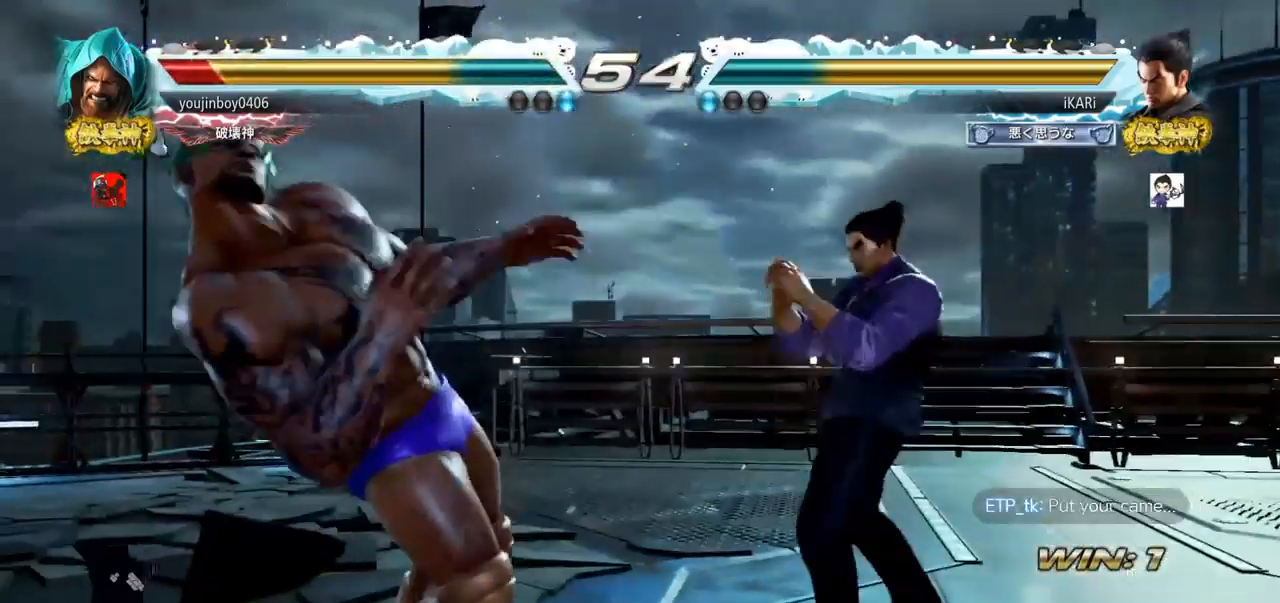
{"buttons": [], "left_stick": "center", "events": [[33, "left_stick", "center"], [100, "CROSS", "down"], [134, "CROSS", "up"], [184, "SQUARE", "down"], [250, "SQUARE", "up"], [350, "CIRCLE", "down"], [417, "CIRCLE", "up"], [451, "CIRCLE", "down"], [501, "CIRCLE", "up"]]}
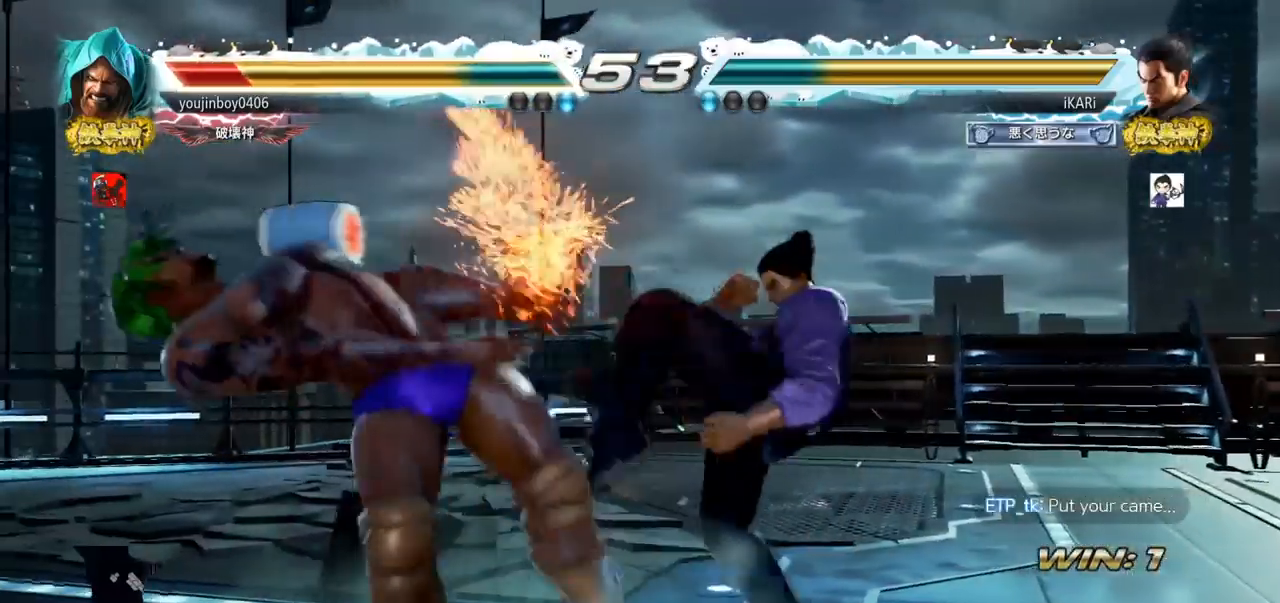
{"buttons": ["TRIANGLE"], "left_stick": "center", "events": [[50, "CIRCLE", "down"], [116, "CIRCLE", "up"], [166, "TRIANGLE", "down"], [216, "TRIANGLE", "up"], [250, "TRIANGLE", "down"], [300, "TRIANGLE", "up"], [367, "TRIANGLE", "down"]]}
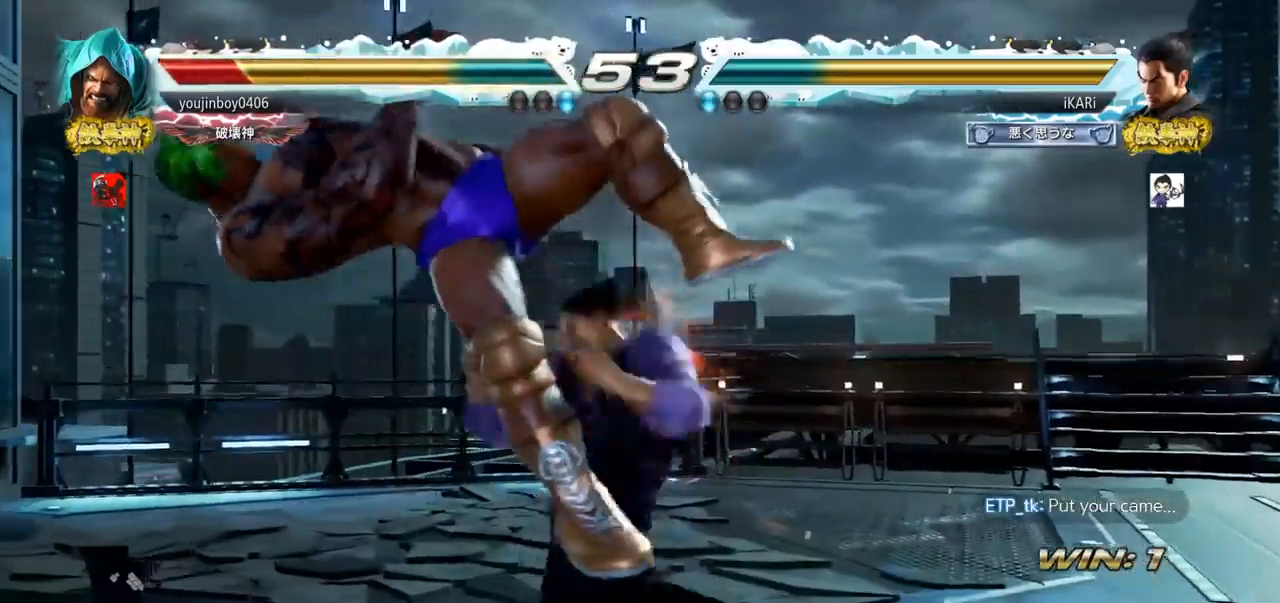
{"buttons": ["SQUARE"], "left_stick": "down-left", "events": [[33, "TRIANGLE", "up"], [67, "left_stick", "left"], [234, "left_stick", "center"], [284, "left_stick", "left"], [384, "left_stick", "down-left"], [434, "SQUARE", "down"]]}
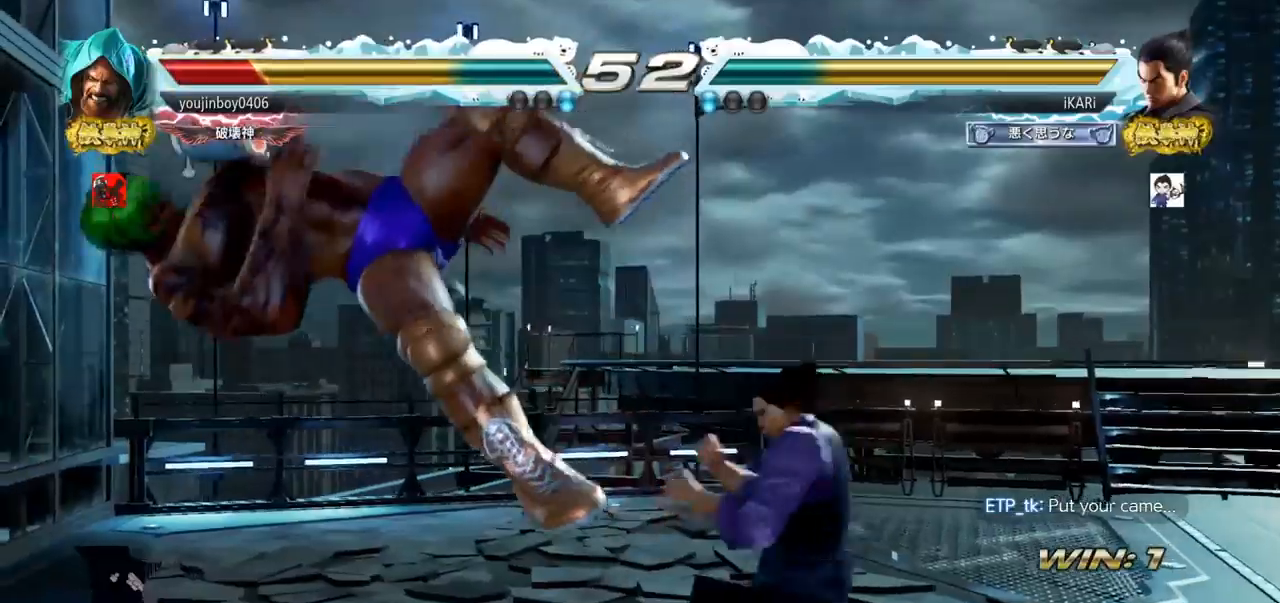
{"buttons": [], "left_stick": "down-left", "events": [[16, "SQUARE", "up"], [133, "CIRCLE", "down"], [166, "CIRCLE", "up"], [266, "TRIANGLE", "down"], [317, "TRIANGLE", "up"], [350, "TRIANGLE", "down"], [400, "TRIANGLE", "up"], [433, "TRIANGLE", "down"], [500, "TRIANGLE", "up"]]}
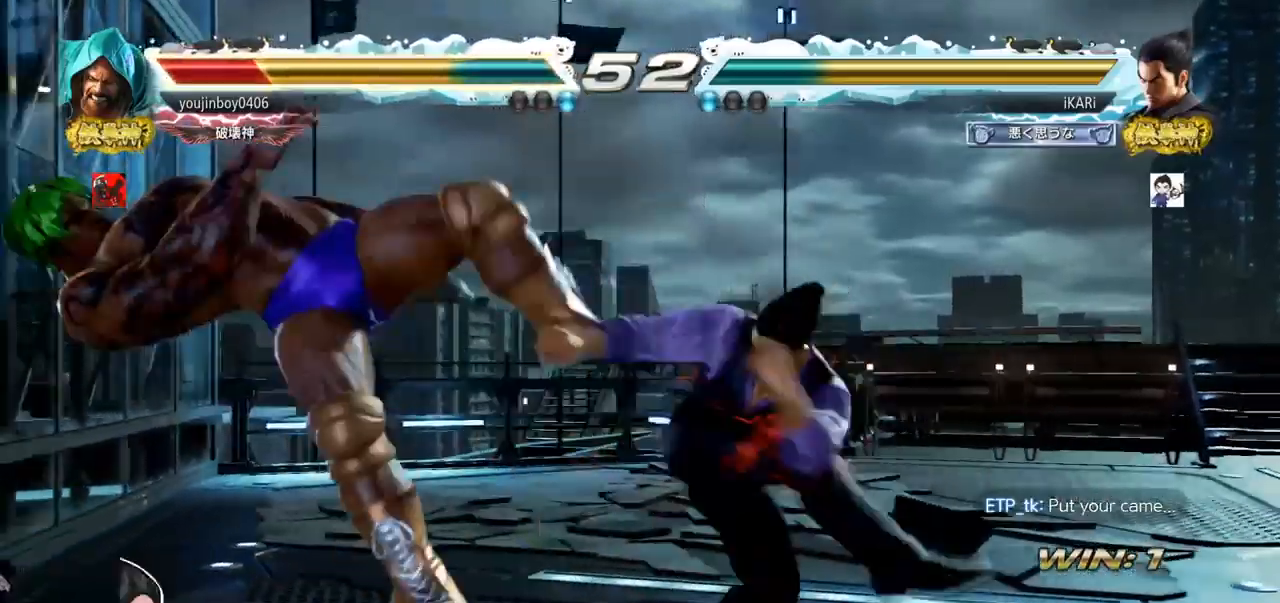
{"buttons": [], "left_stick": "center", "events": [[33, "TRIANGLE", "down"], [67, "left_stick", "center"], [150, "TRIANGLE", "up"]]}
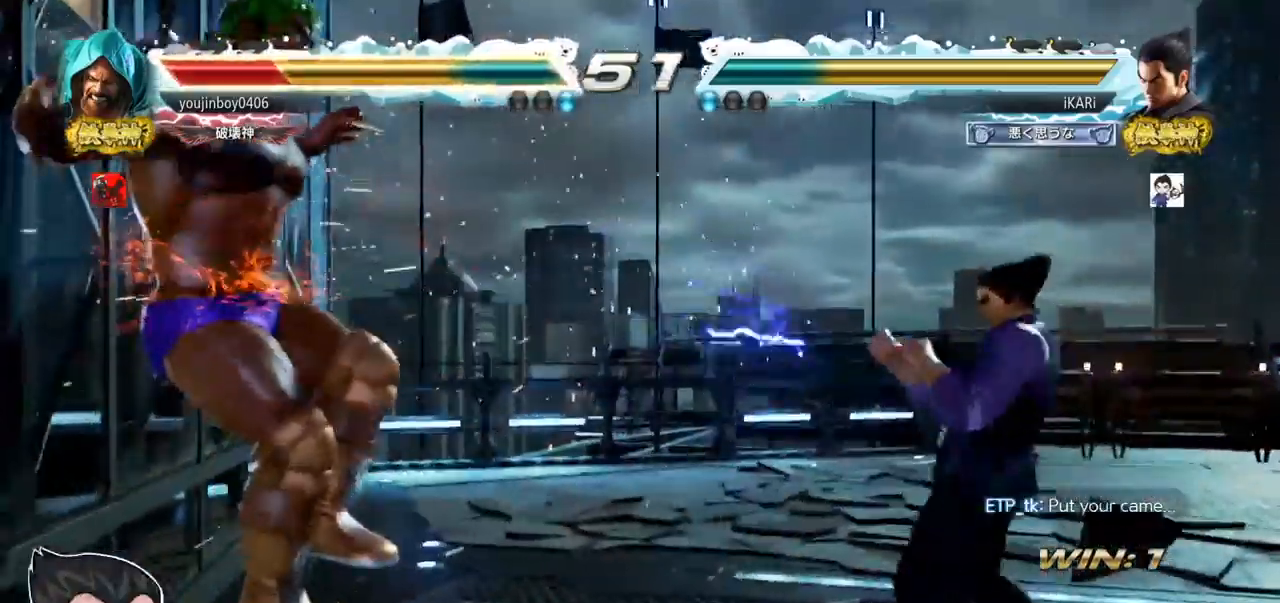
{"buttons": [], "left_stick": "center", "events": [[16, "left_stick", "left"], [66, "left_stick", "center"], [133, "TRIANGLE", "down"], [133, "left_stick", "right"], [183, "TRIANGLE", "up"], [250, "CIRCLE", "down"], [317, "CIRCLE", "up"], [317, "left_stick", "center"]]}
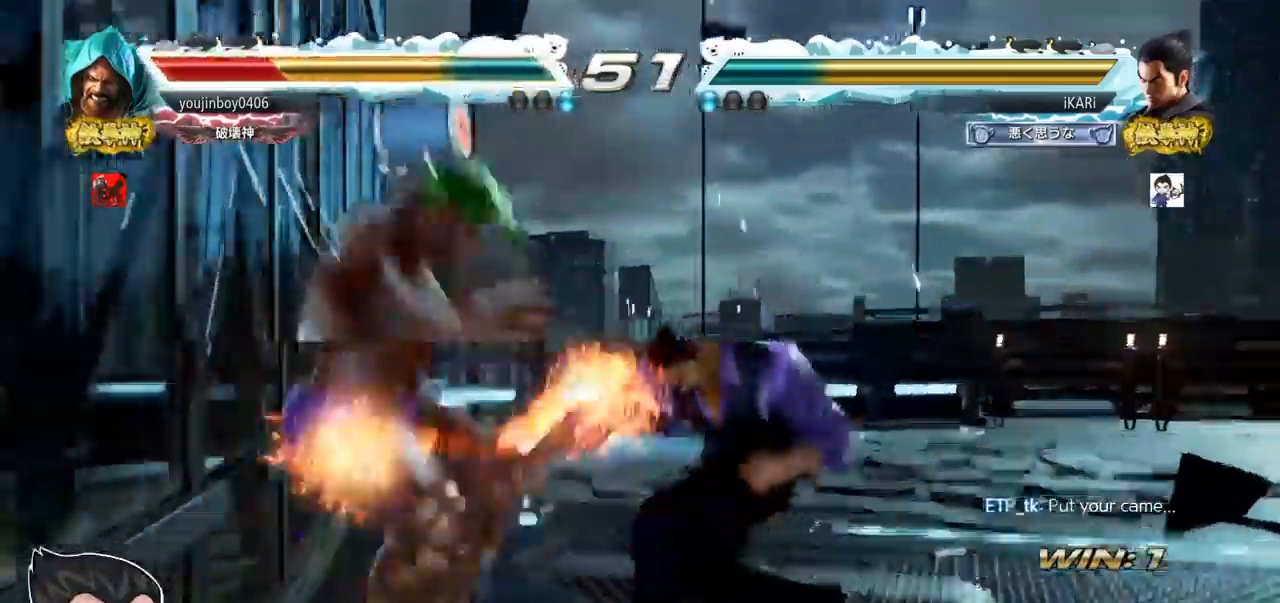
{"buttons": [], "left_stick": "down-left", "events": [[150, "left_stick", "left"], [384, "left_stick", "down-left"]]}
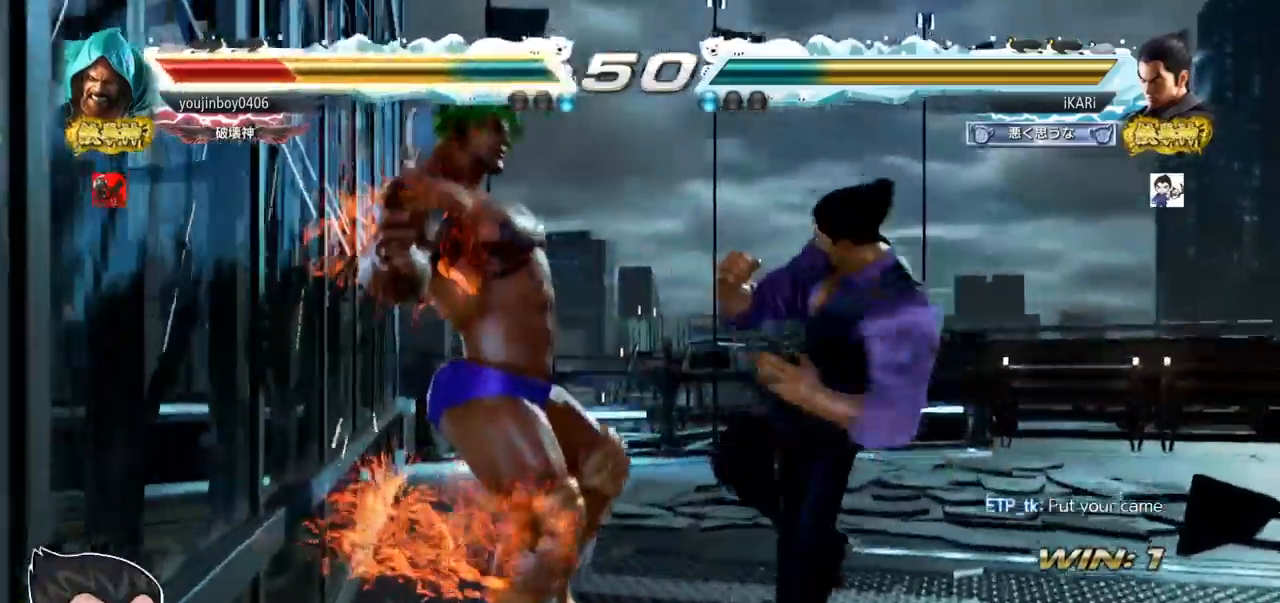
{"buttons": ["TRIANGLE"], "left_stick": "down-left", "events": [[50, "SQUARE", "down"], [116, "SQUARE", "up"], [216, "CIRCLE", "down"], [250, "CIRCLE", "up"], [300, "CIRCLE", "down"], [383, "CIRCLE", "up"], [450, "TRIANGLE", "down"]]}
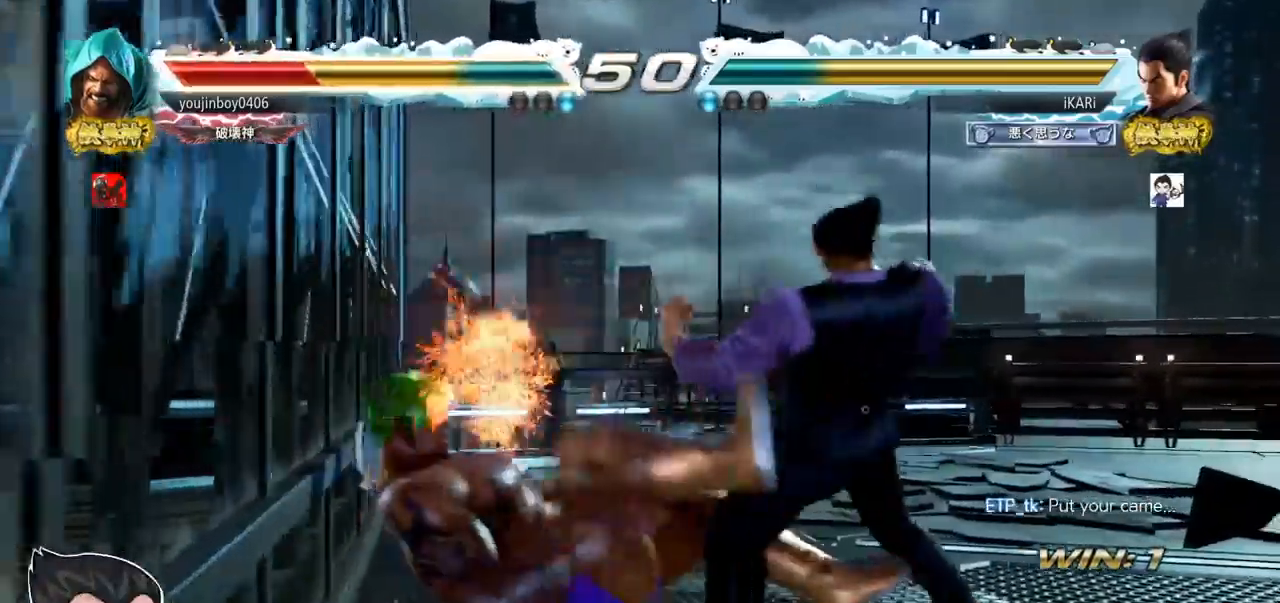
{"buttons": [], "left_stick": "center", "events": [[117, "TRIANGLE", "up"], [150, "TRIANGLE", "down"], [200, "TRIANGLE", "up"], [267, "TRIANGLE", "down"], [267, "left_stick", "center"], [417, "TRIANGLE", "up"]]}
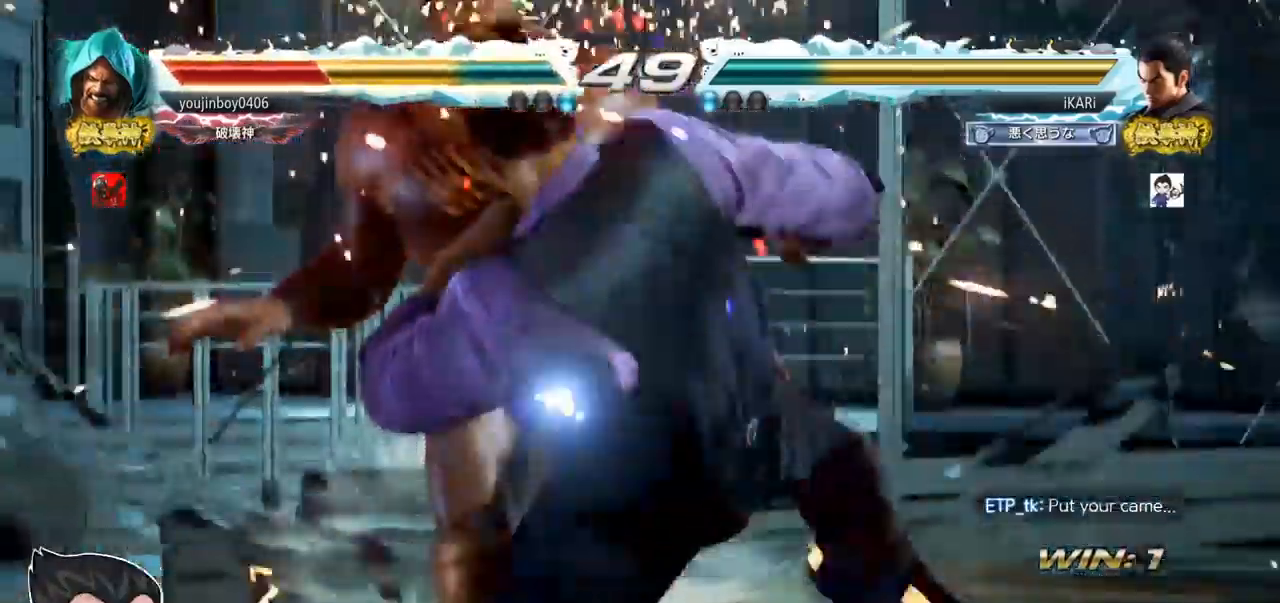
{"buttons": [], "left_stick": "center", "events": [[233, "left_stick", "left"], [300, "left_stick", "center"], [400, "SQUARE", "down"], [433, "SQUARE", "up"]]}
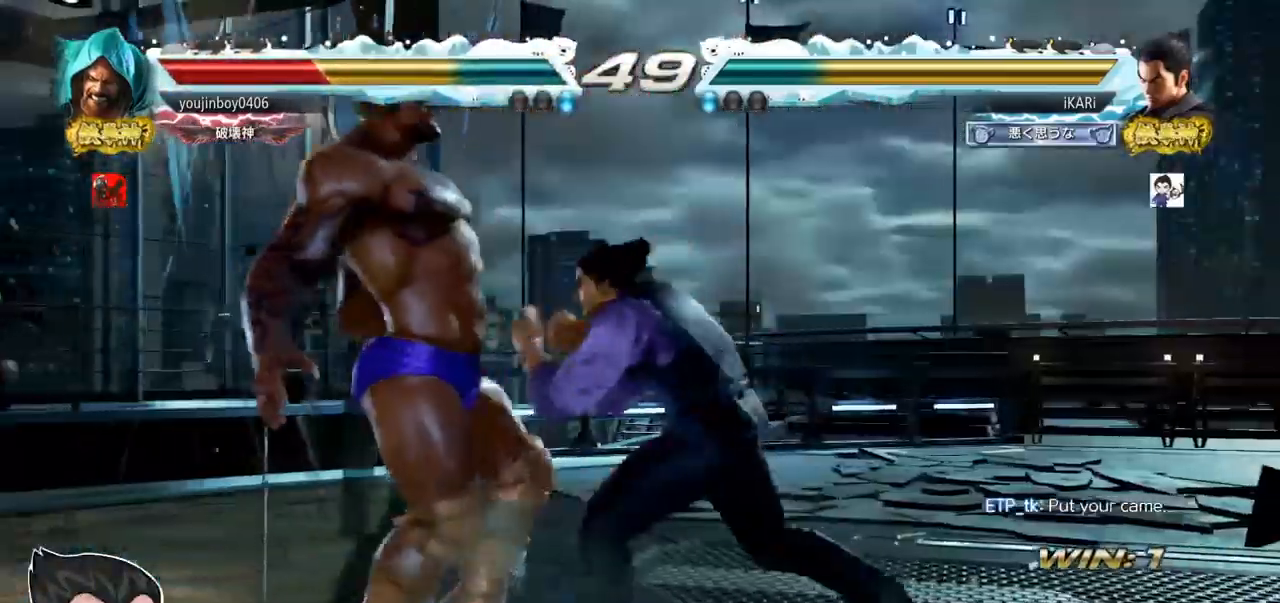
{"buttons": [], "left_stick": "center", "events": [[17, "SQUARE", "down"], [67, "SQUARE", "up"], [117, "SQUARE", "down"], [134, "TRIANGLE", "down"], [167, "SQUARE", "up"], [184, "TRIANGLE", "up"], [251, "TRIANGLE", "down"], [284, "TRIANGLE", "up"], [317, "TRIANGLE", "down"], [384, "TRIANGLE", "up"], [434, "TRIANGLE", "down"], [484, "TRIANGLE", "up"]]}